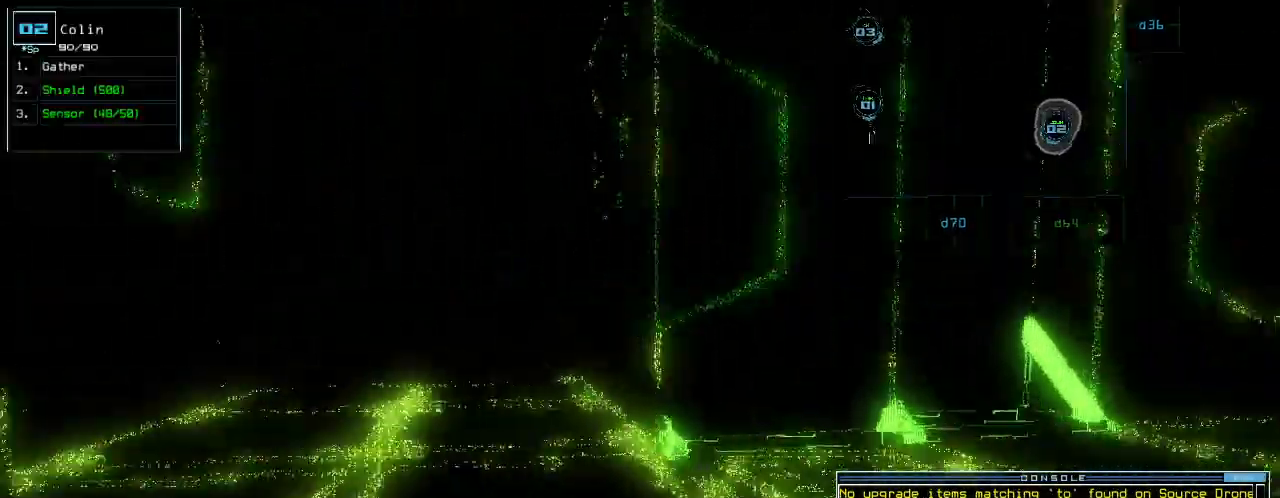
Gameplay with keyboard; each line is a JSON object with the keys held at the frame after it. "events" lists presses ("down") and releases ("up") of ".", "0", "1", "2", "3", "4", "5", "6", "7", "8", "9", "a", "b", "backspace", "c", "caps_lock", "comma", "ctrl_r", "d", "down", "e", "equals", "escape", "f", "g", "h", "i", "j", "k", "l", "left", "m", "minus", "n", "o", "p", "q", "quote", "r", "return", "right", "s", "semicolon", "shift_l", "shift_r", "space", "t", "tab", "tilde", "u", "up", "v", "w", "x", "y" and "z" between this image and that frame as [ms after this image, input, new state], when the widget could be followed in between; "ctrl_l" appears only as held states. No other keys are recorded. Mouse input is not recorded.
{"keys": ["up"], "events": [[180, "left", "up"], [340, "shift_l", "down"], [420, "shift_l", "up"]]}
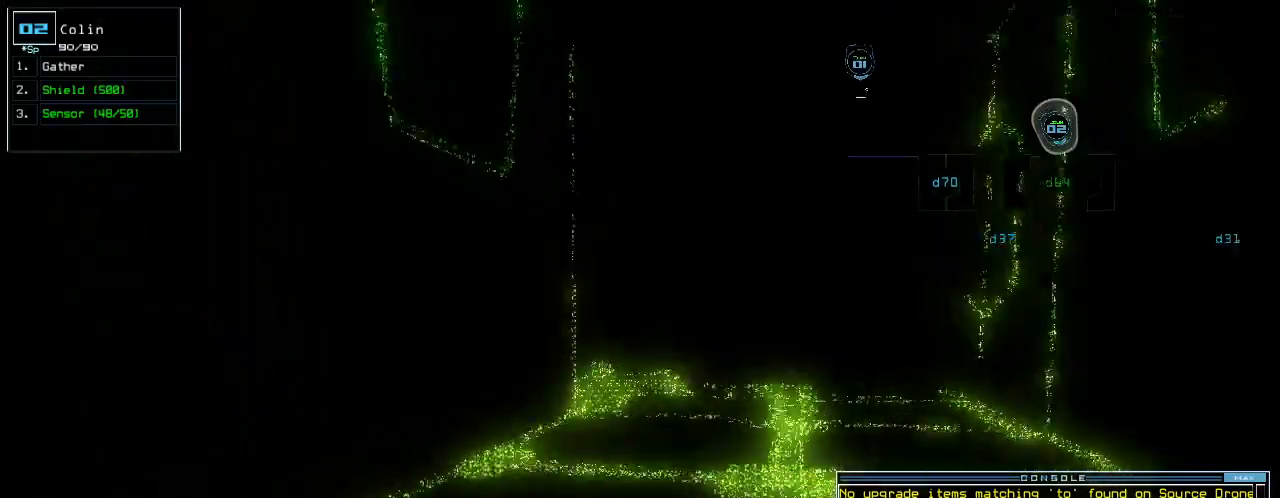
{"keys": ["down"], "events": [[180, "right", "down"], [260, "right", "up"], [280, "up", "up"], [380, "down", "down"]]}
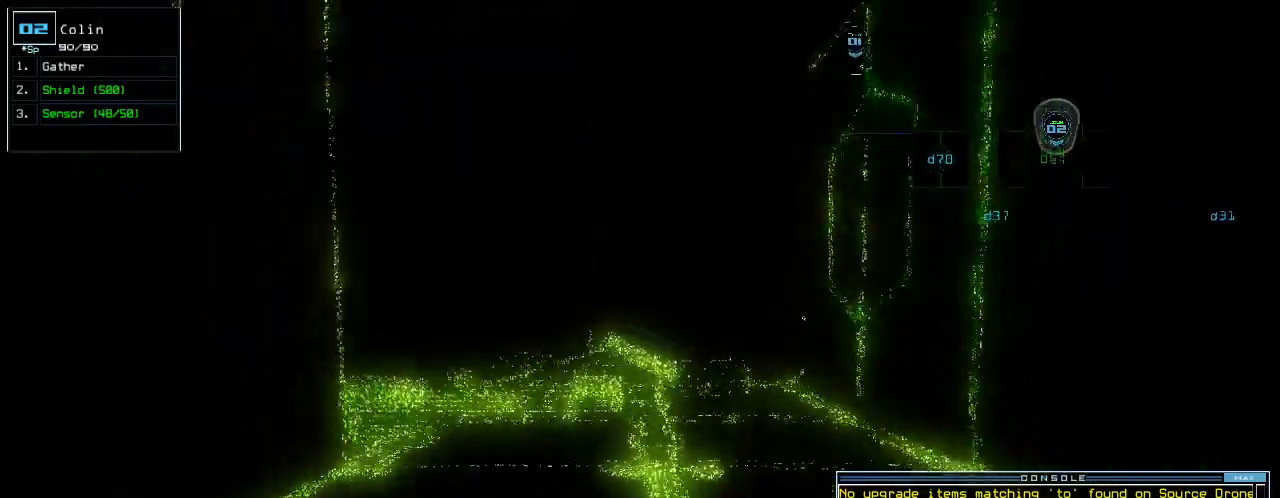
{"keys": ["right", "up"]}
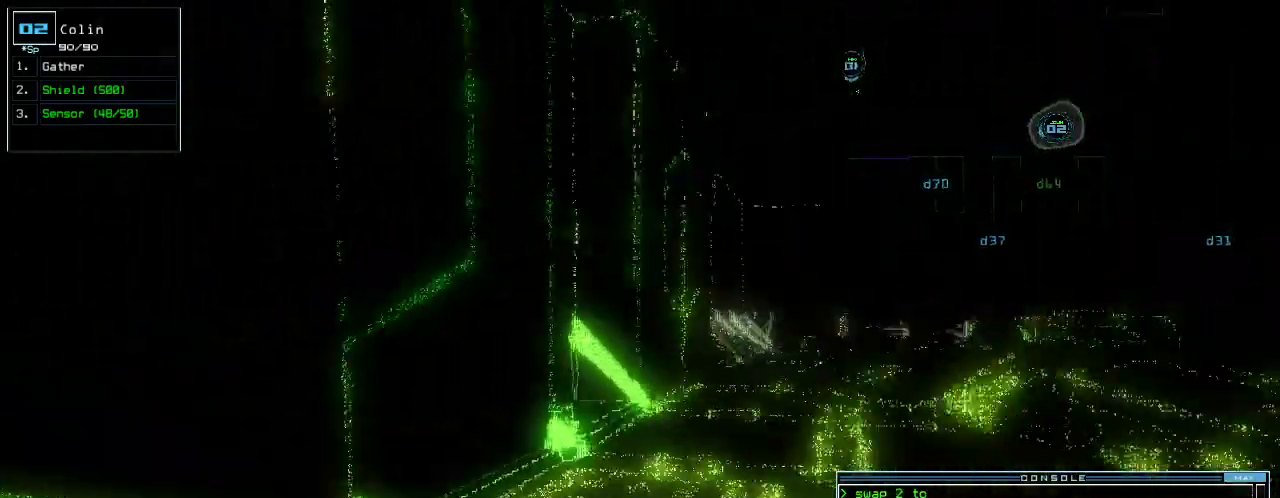
{"keys": ["return", "up"], "events": [[100, "right", "up"], [320, "a", "down"], [360, "r", "down"], [440, "a", "up"], [460, "r", "up"], [480, "return", "down"]]}
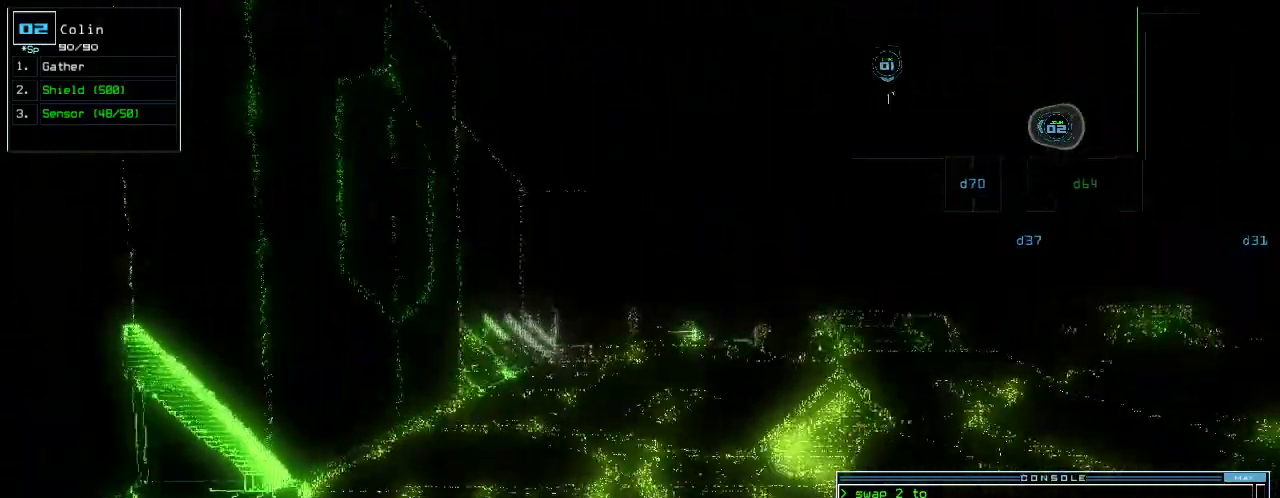
{"keys": ["up"], "events": [[80, "return", "up"], [320, "right", "down"], [400, "right", "up"]]}
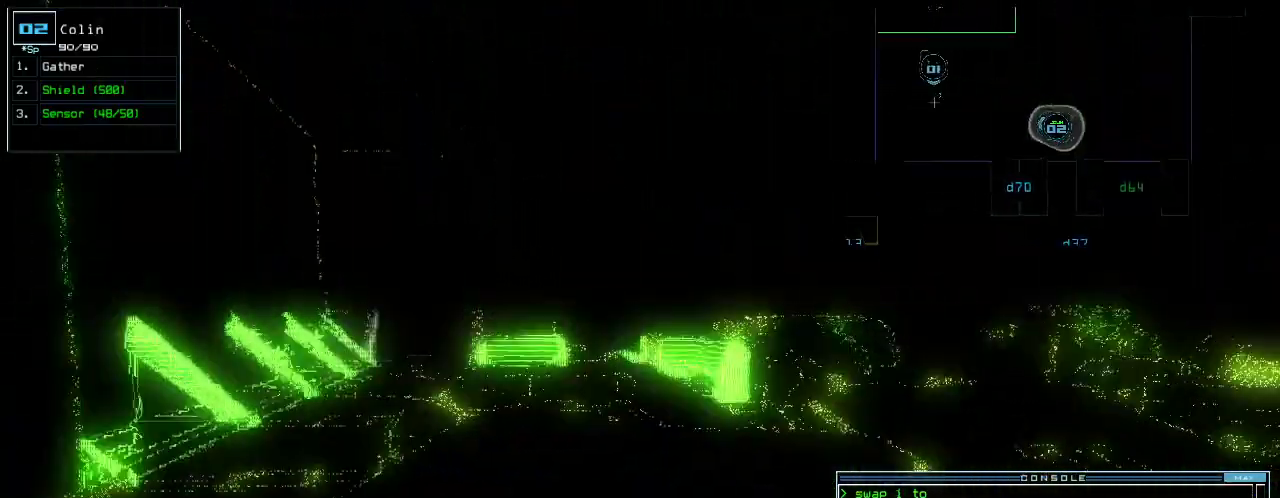
{"keys": ["up"], "events": [[40, "left", "down"], [120, "left", "up"]]}
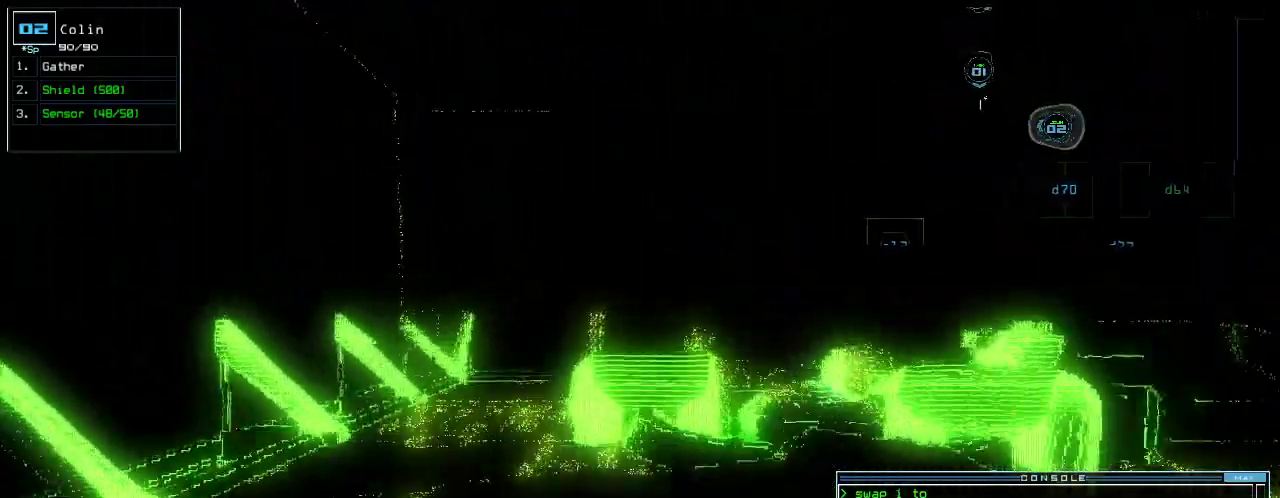
{"keys": ["up"], "events": []}
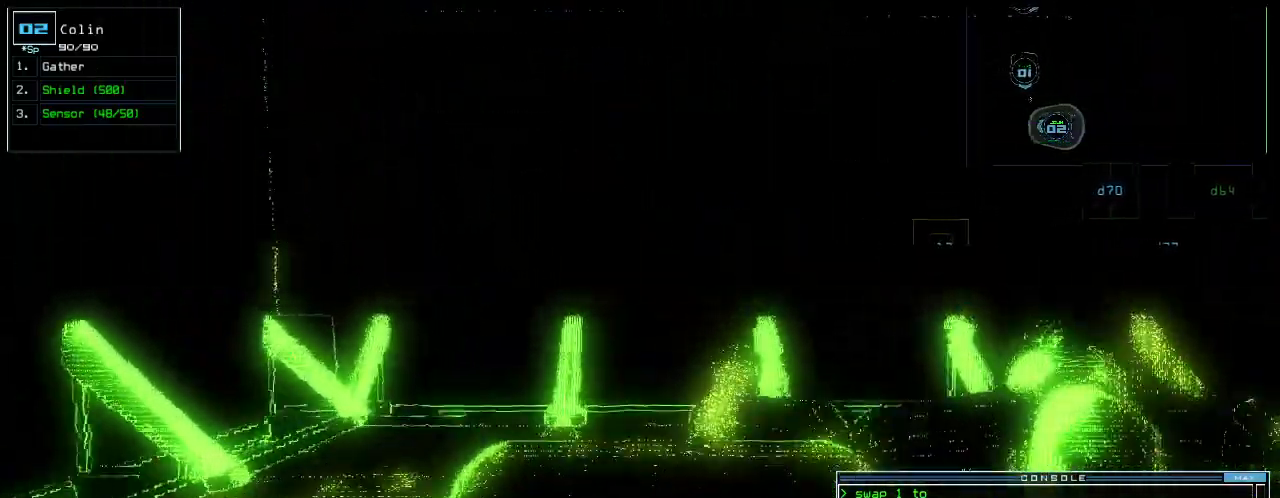
{"keys": ["down", "left"], "events": [[120, "up", "up"], [200, "down", "down"], [460, "left", "down"]]}